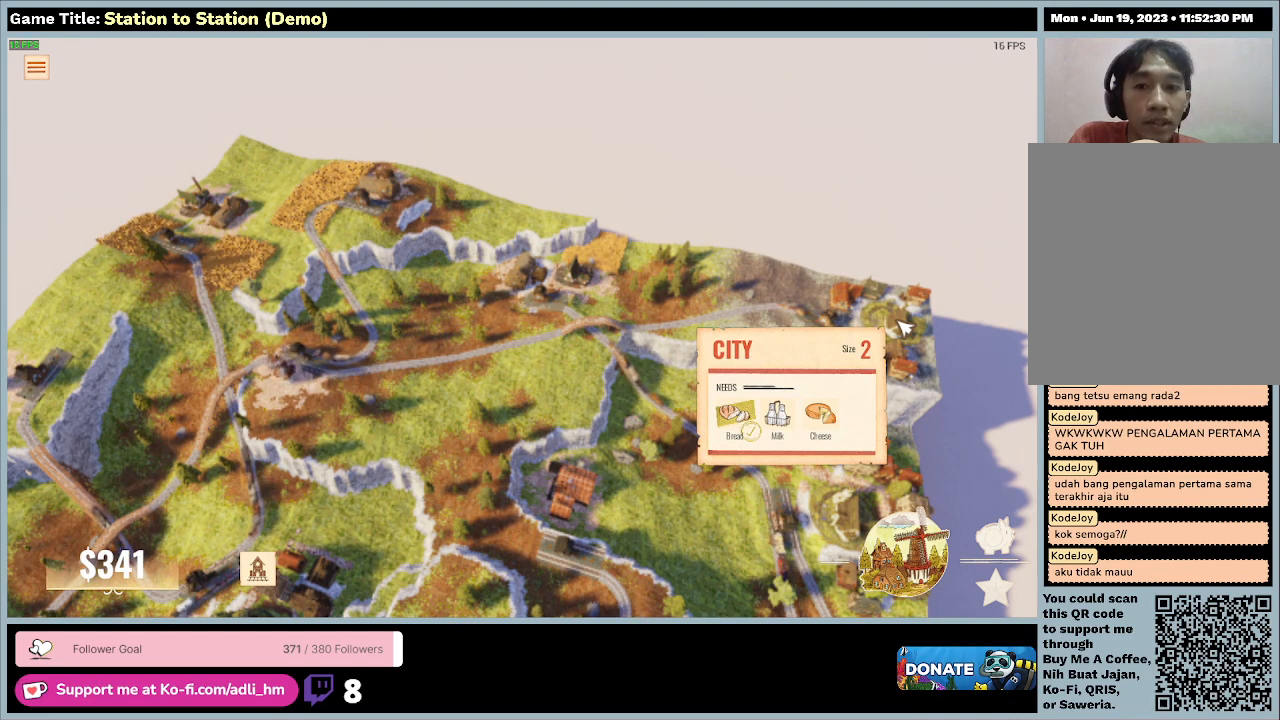
Gameplay with keyboard and mouse; each line is a JSON object with the keys and mouse buttons held at the frame after it. "events" lists presses ("down") and releases ("up") of "0", "1", "2", "3", "4", "5", "6", "7", "8", "9", "a", "alt", "b", "c", "caps_lock", "ctrl", "d", "down", "e", "escape", "f", "f1", "f2", "f3", "f4", "f5", "f6", "f7", "f8", "g", "h", "i", "j", "k", "l", "left", "m", "n", "o", "p", "q", "r", "return", "right", "s", "shift", "space", "t", "tab", "tilde", "u", "up", "v", "w", "x", "y", "z", "mouse_left", "mouse_wheel" and "mouse_right" between this image and that frame as [ms after this image, input, new state], when the widget could be followed in between. "mouse_left", "mouse_wheel", "mouse_right" = the "left", "wheel", "right" buttons of the "mouse" list. No other keys are recorded. "wheel" means that the mouse wheel is clicked or scrolled. Mouse movement is not recorded.
{"keys": ["s"], "mouse": [], "events": [[433, "s", "down"]]}
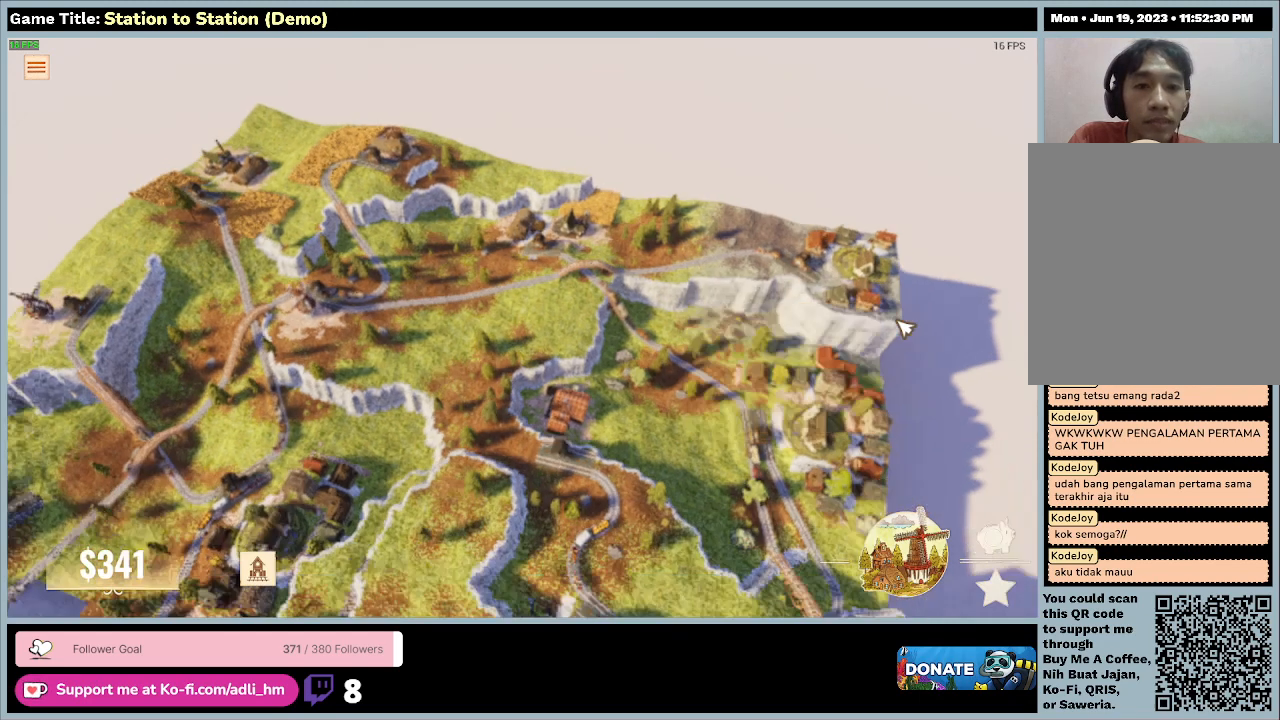
{"keys": ["s"], "mouse": [], "events": []}
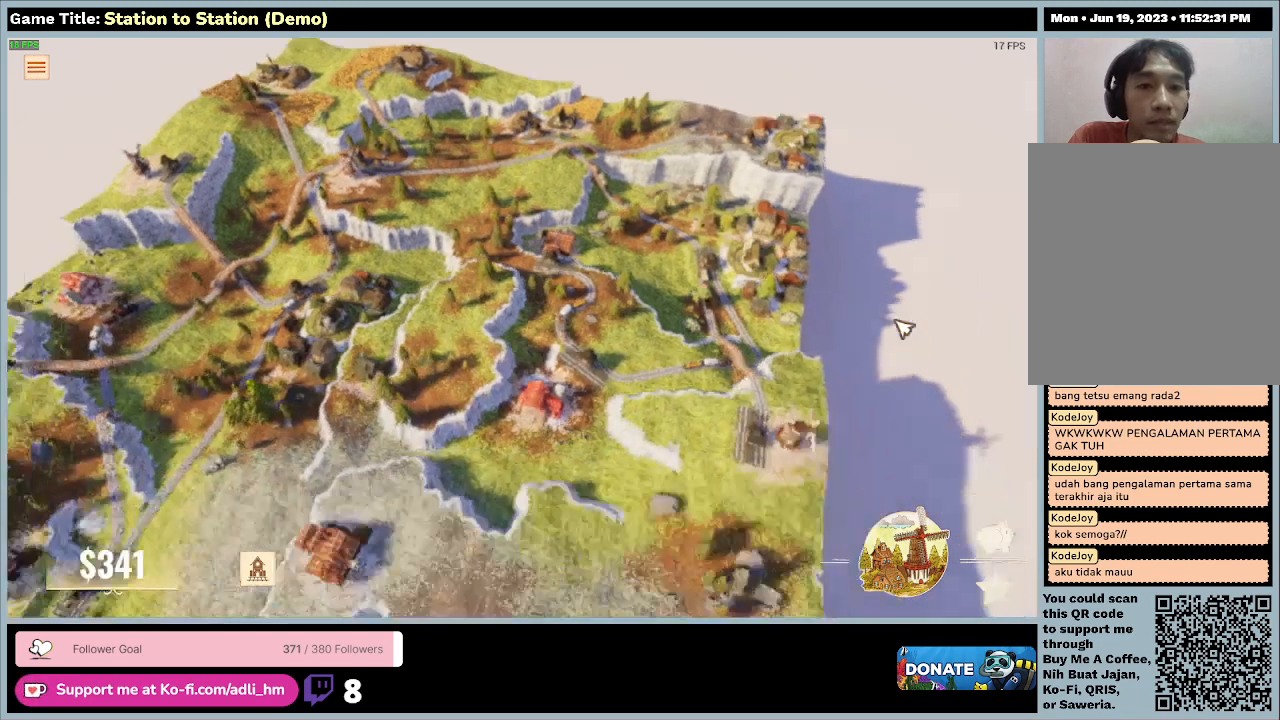
{"keys": ["s"], "mouse": [], "events": []}
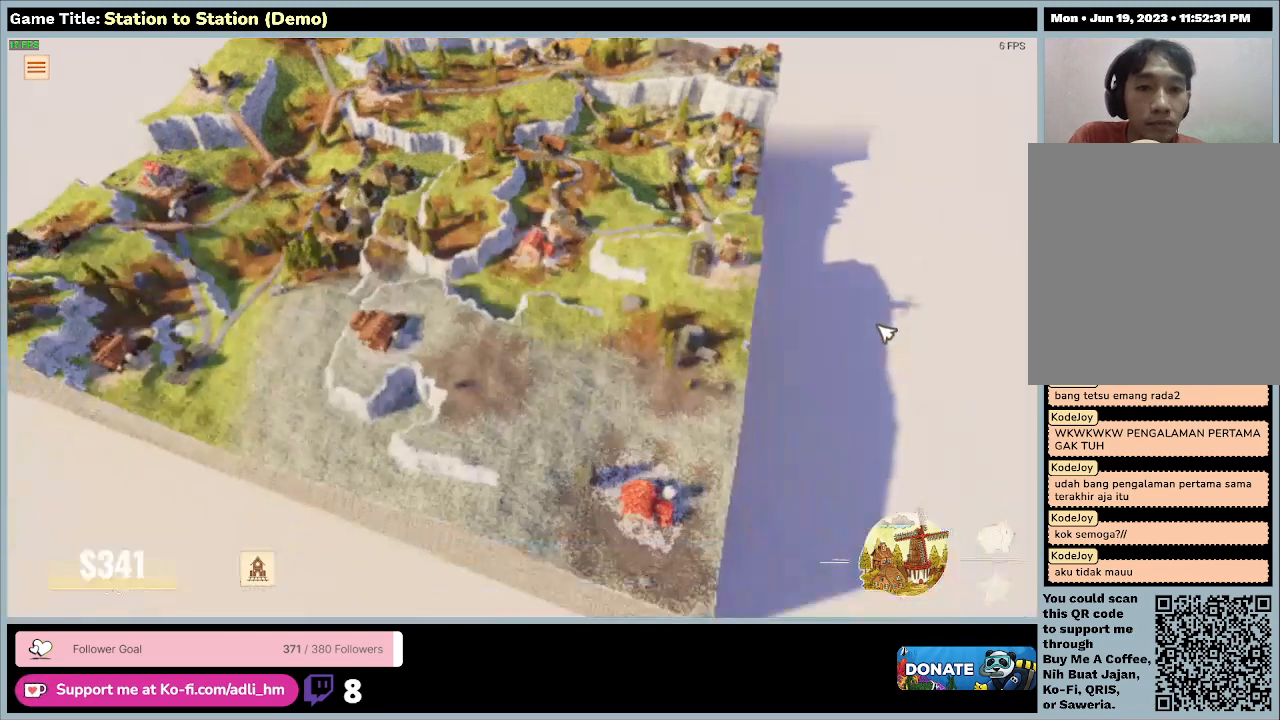
{"keys": [], "mouse": []}
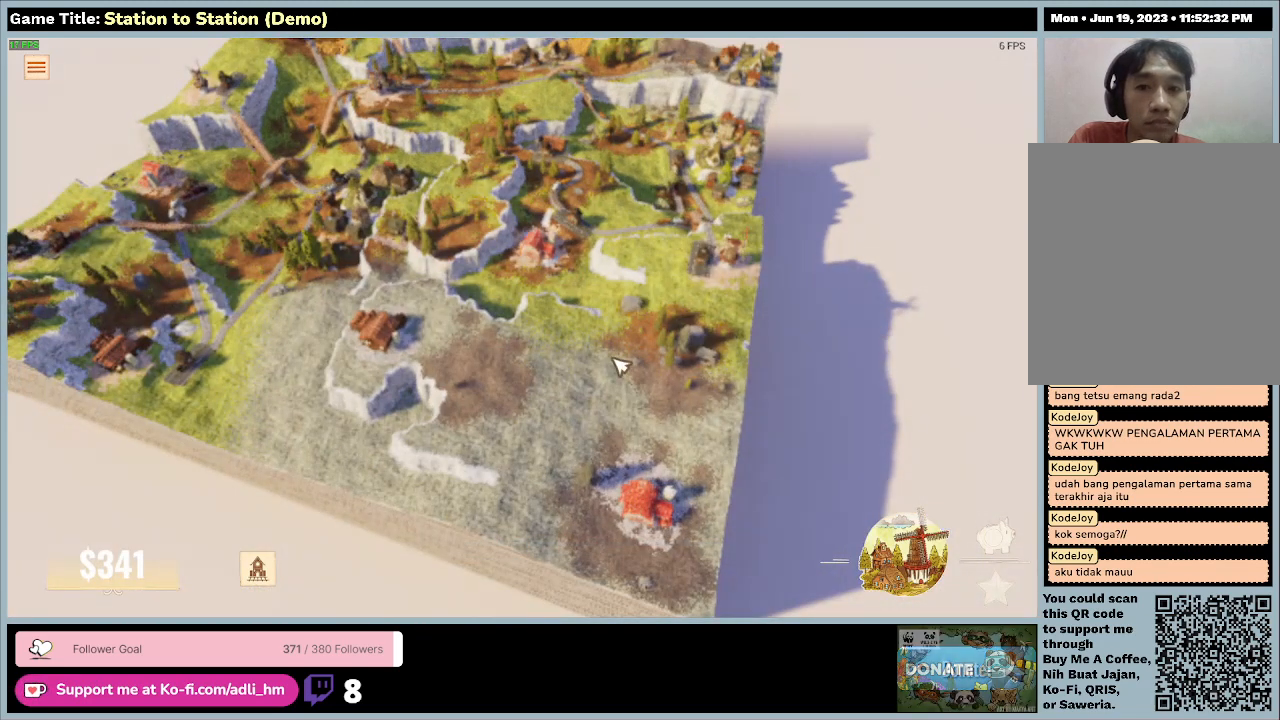
{"keys": [], "mouse": [], "events": []}
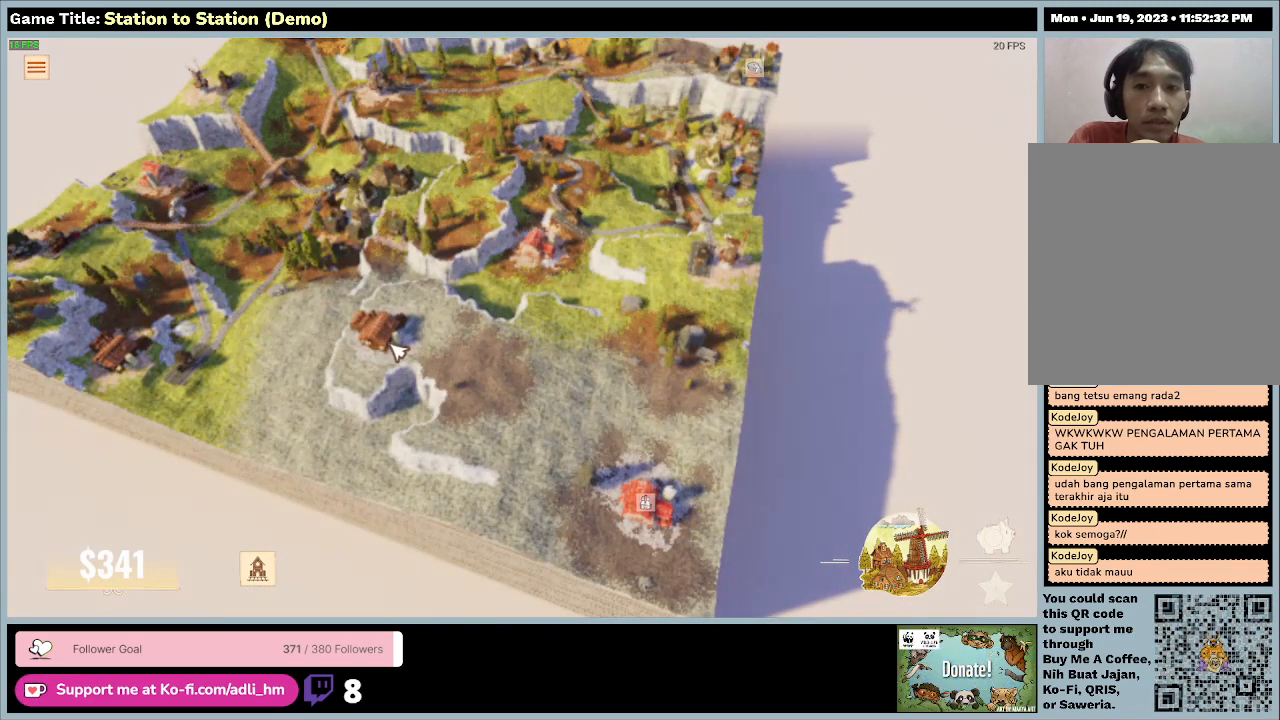
{"keys": [], "mouse": [], "events": []}
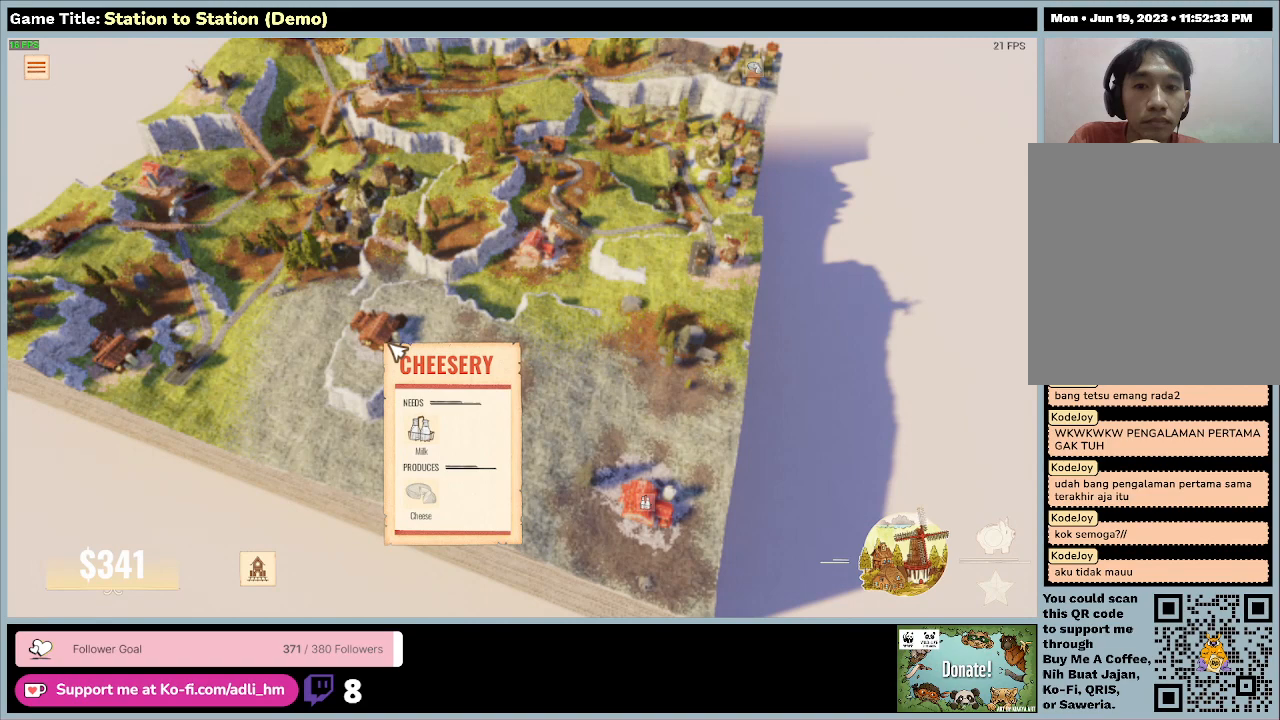
{"keys": [], "mouse": [], "events": []}
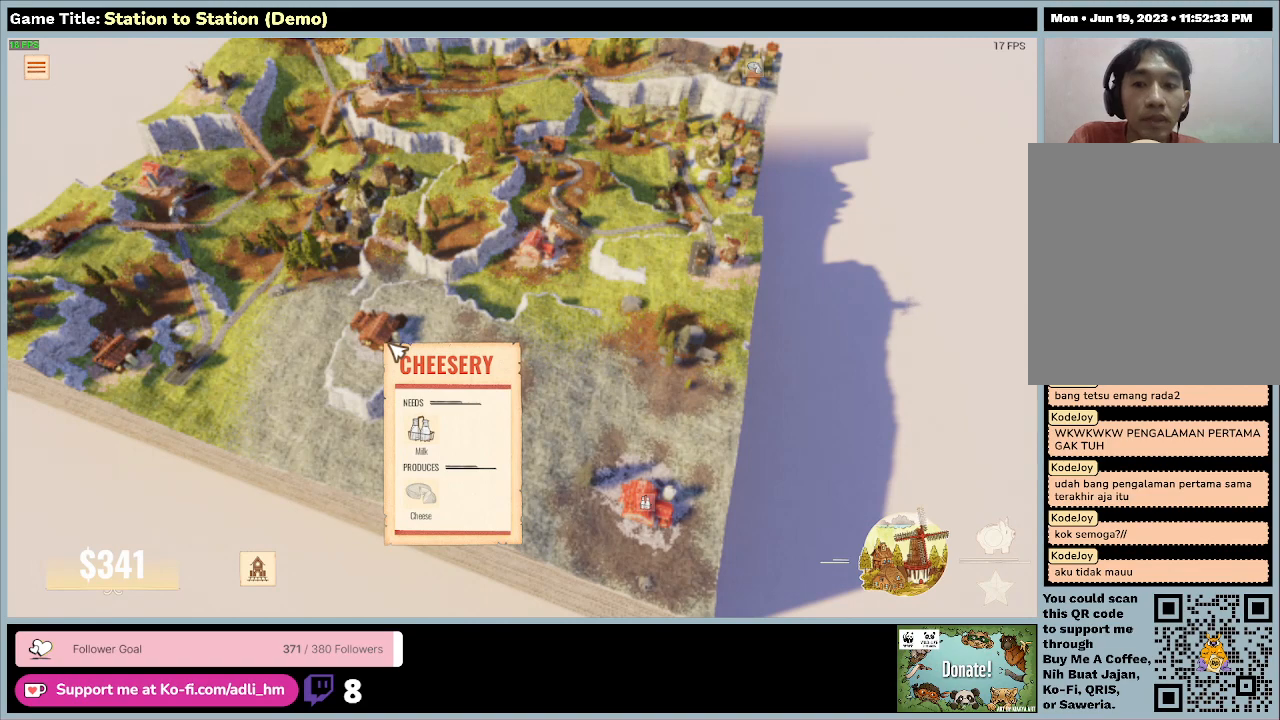
{"keys": ["a"], "mouse": [], "events": [[200, "a", "down"]]}
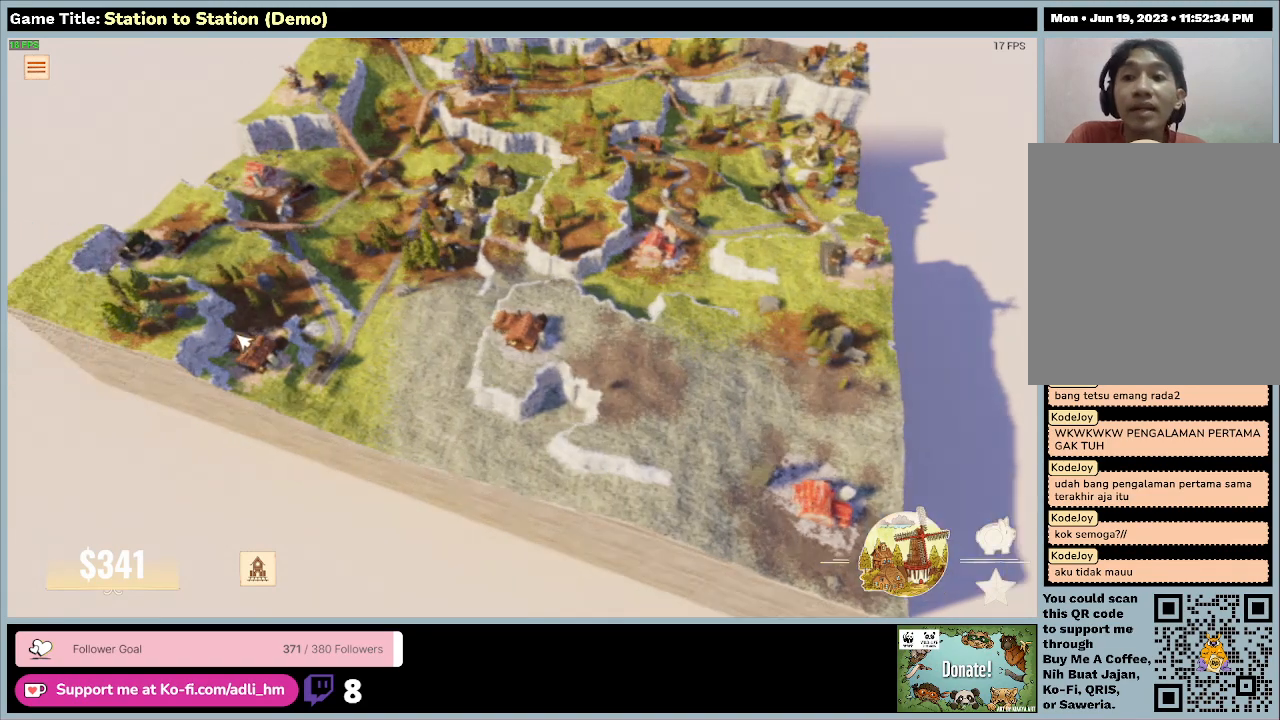
{"keys": [], "mouse": [], "events": [[500, "a", "up"]]}
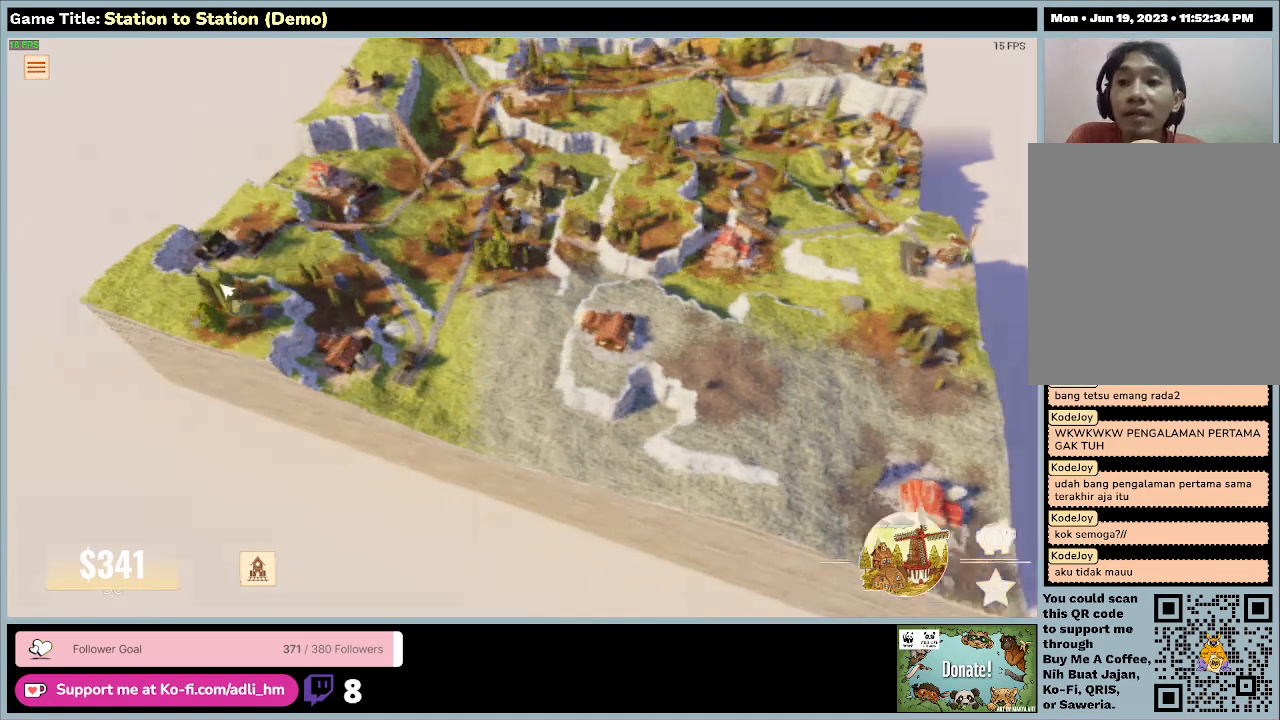
{"keys": [], "mouse": [], "events": []}
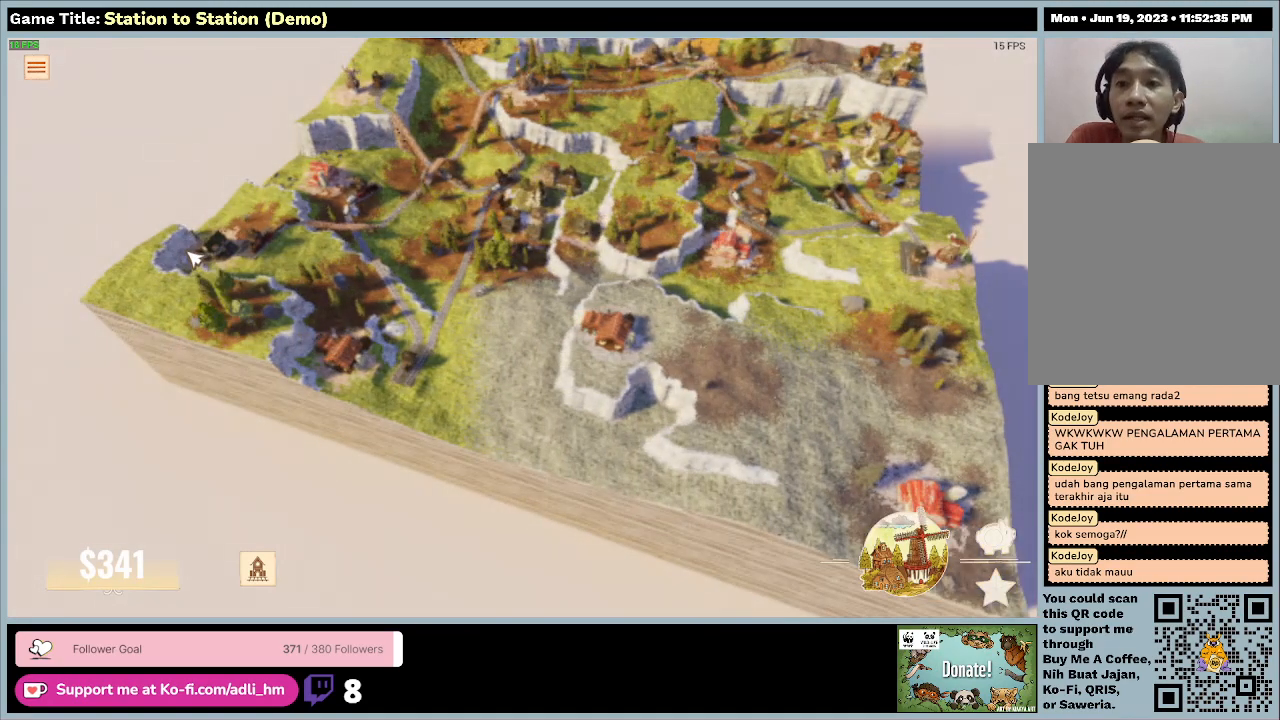
{"keys": [], "mouse": [], "events": []}
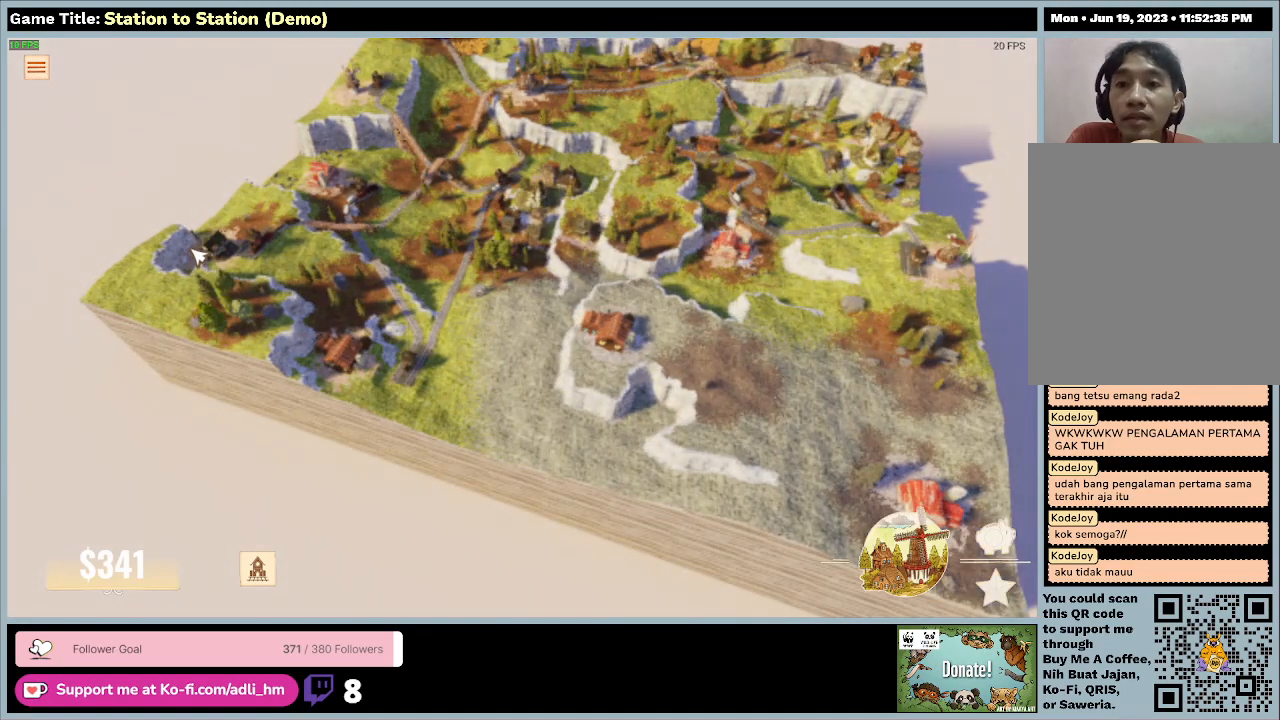
{"keys": [], "mouse": [], "events": []}
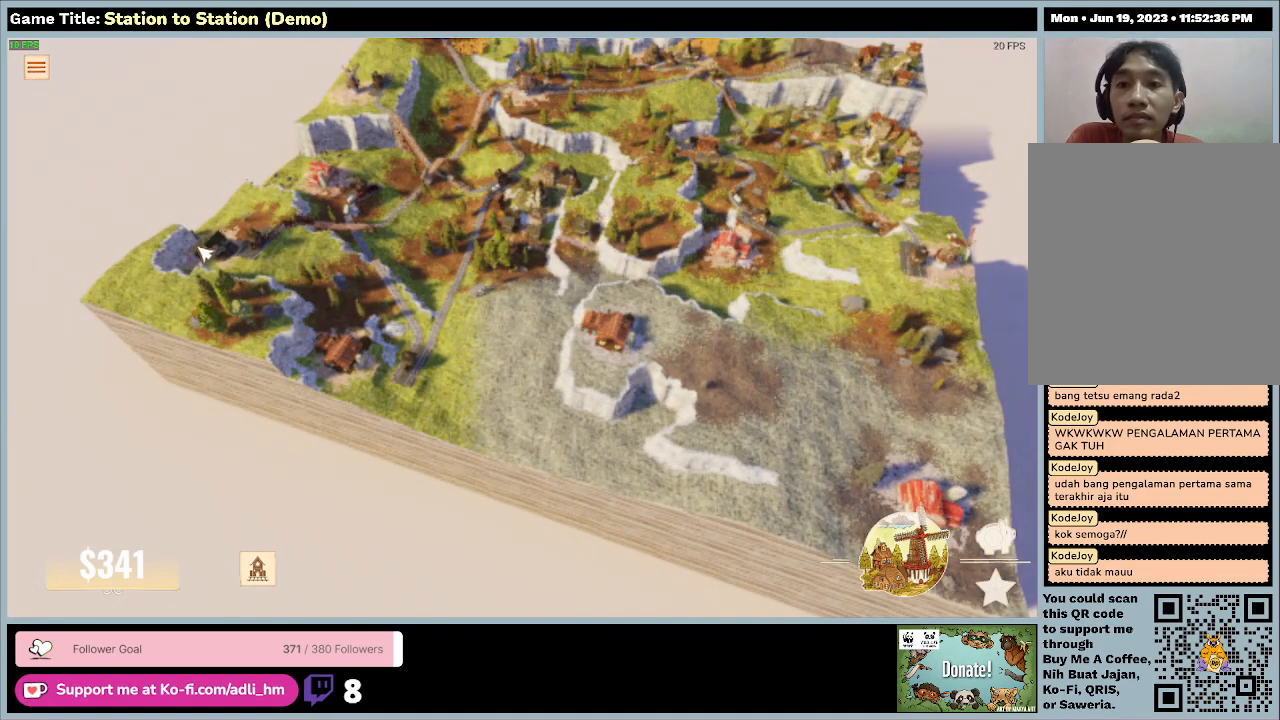
{"keys": ["d", "w"], "mouse": [], "events": [[100, "d", "down"], [300, "w", "down"]]}
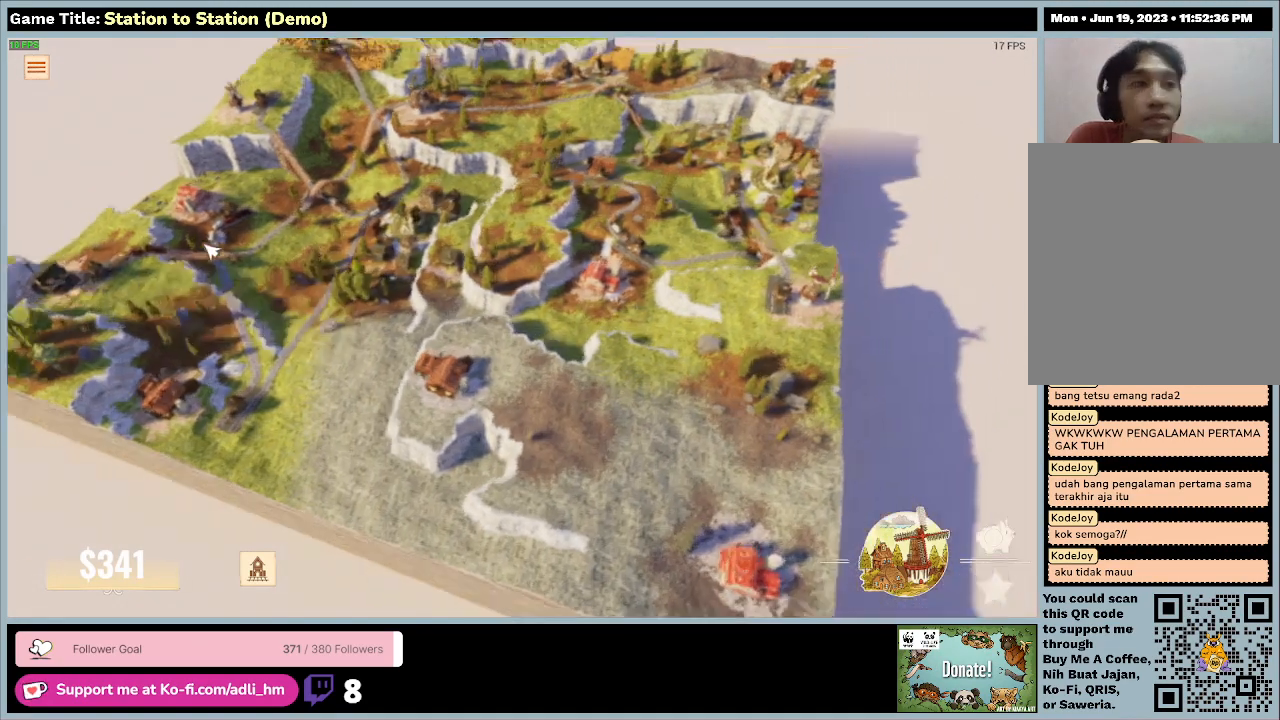
{"keys": ["d", "w"], "mouse": [], "events": []}
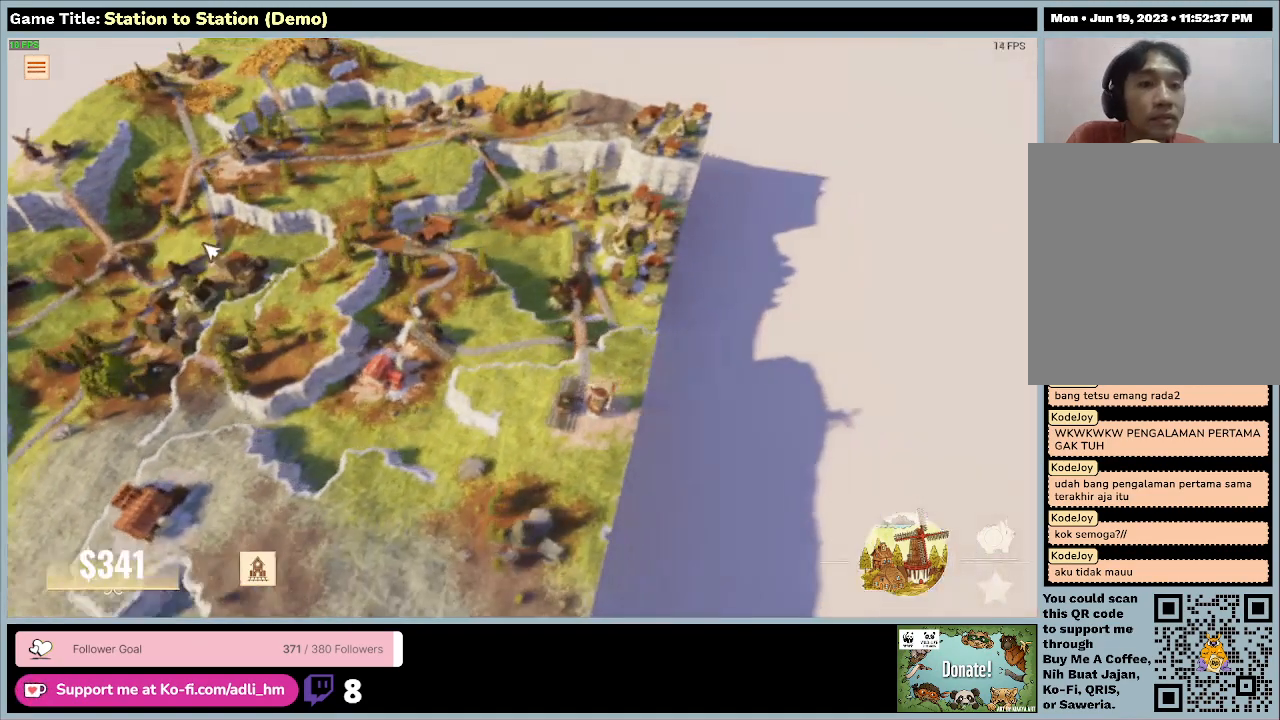
{"keys": ["s"], "mouse": [], "events": [[100, "w", "up"], [133, "s", "down"], [267, "d", "up"]]}
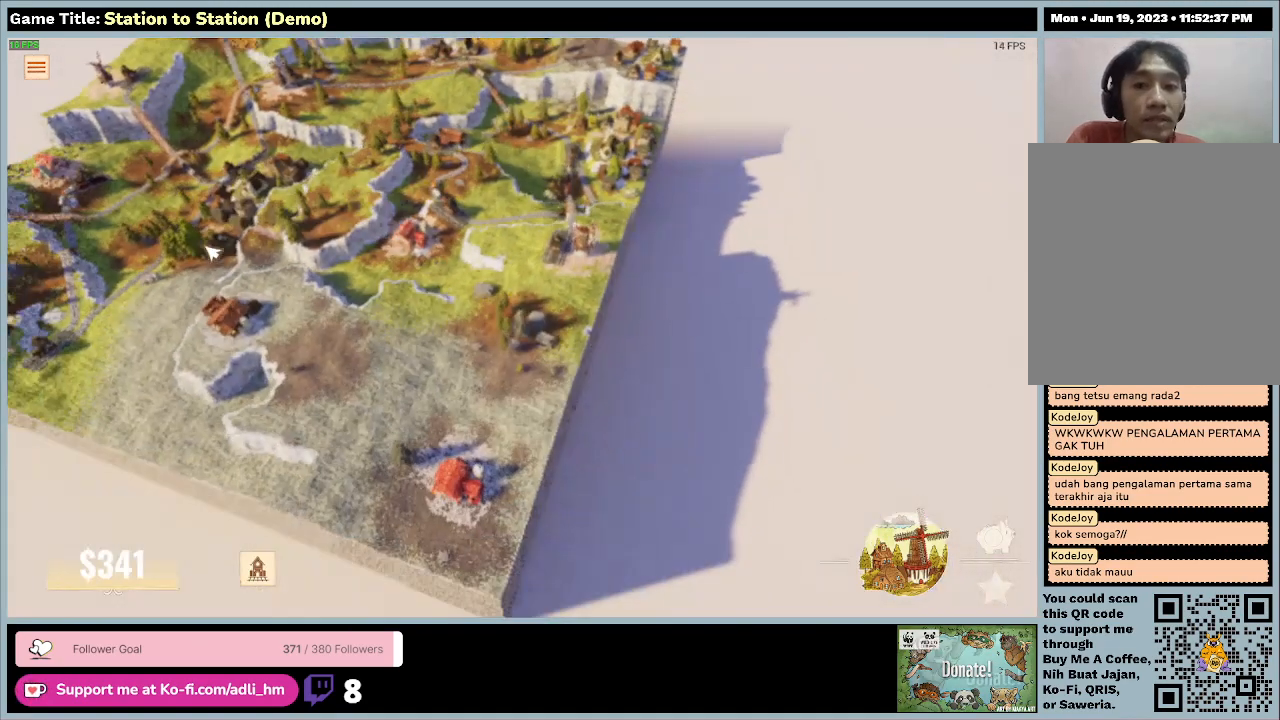
{"keys": [], "mouse": [], "events": [[300, "s", "up"]]}
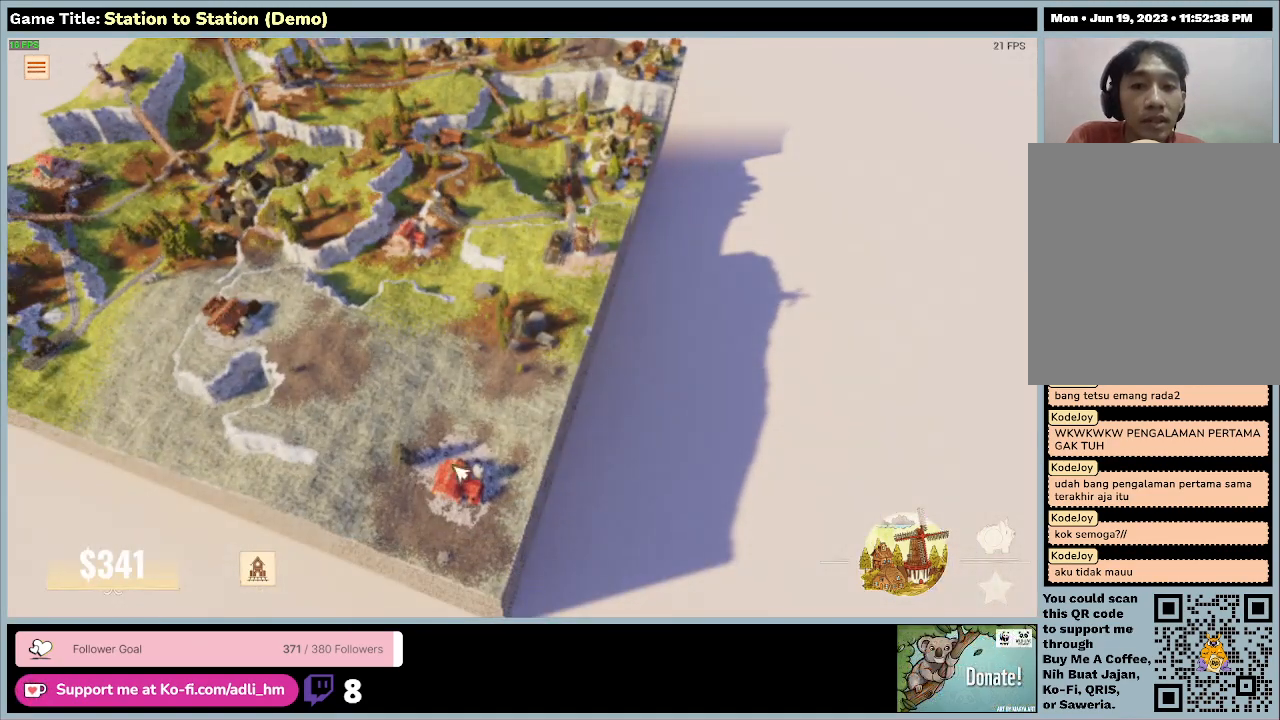
{"keys": [], "mouse": [], "events": []}
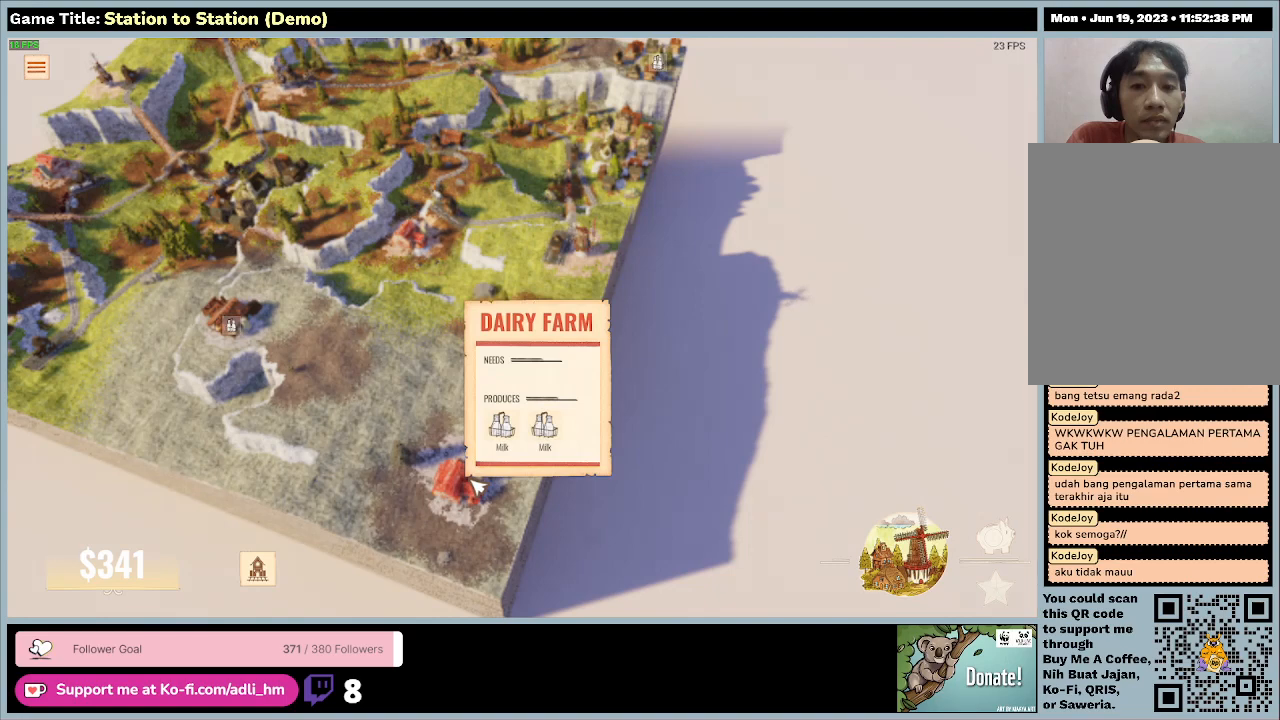
{"keys": [], "mouse": [], "events": []}
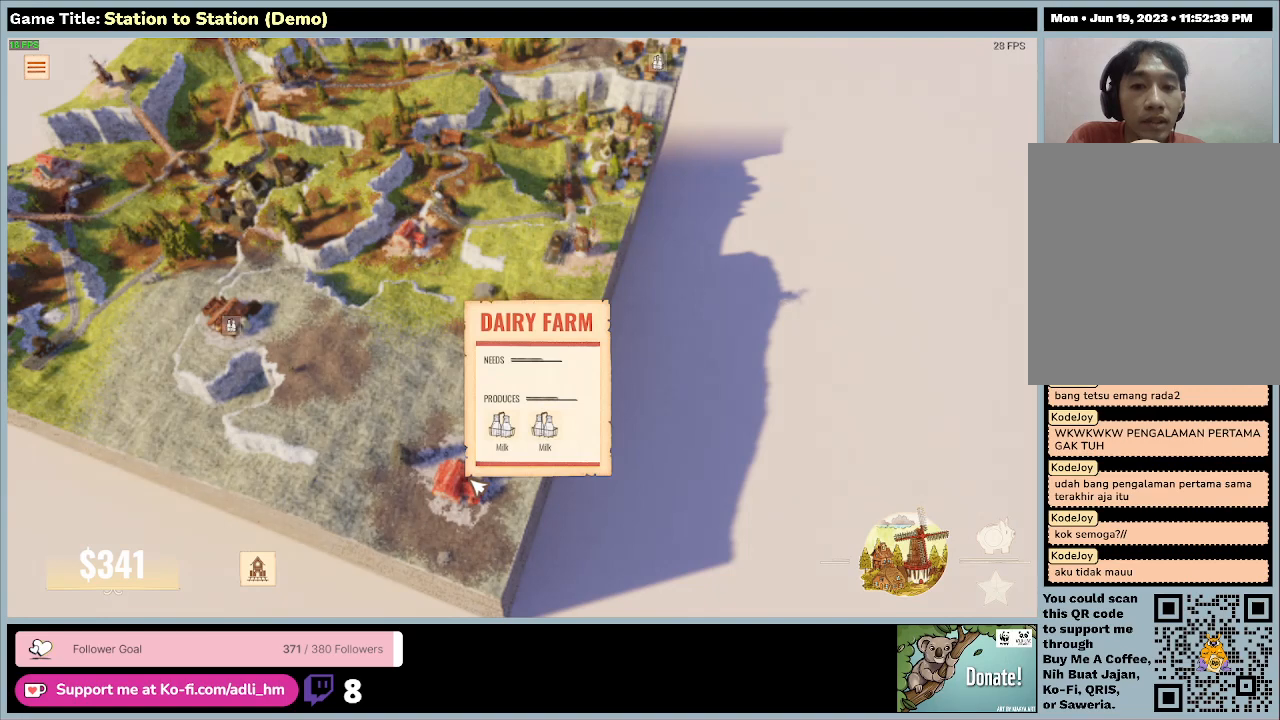
{"keys": [], "mouse": [], "events": []}
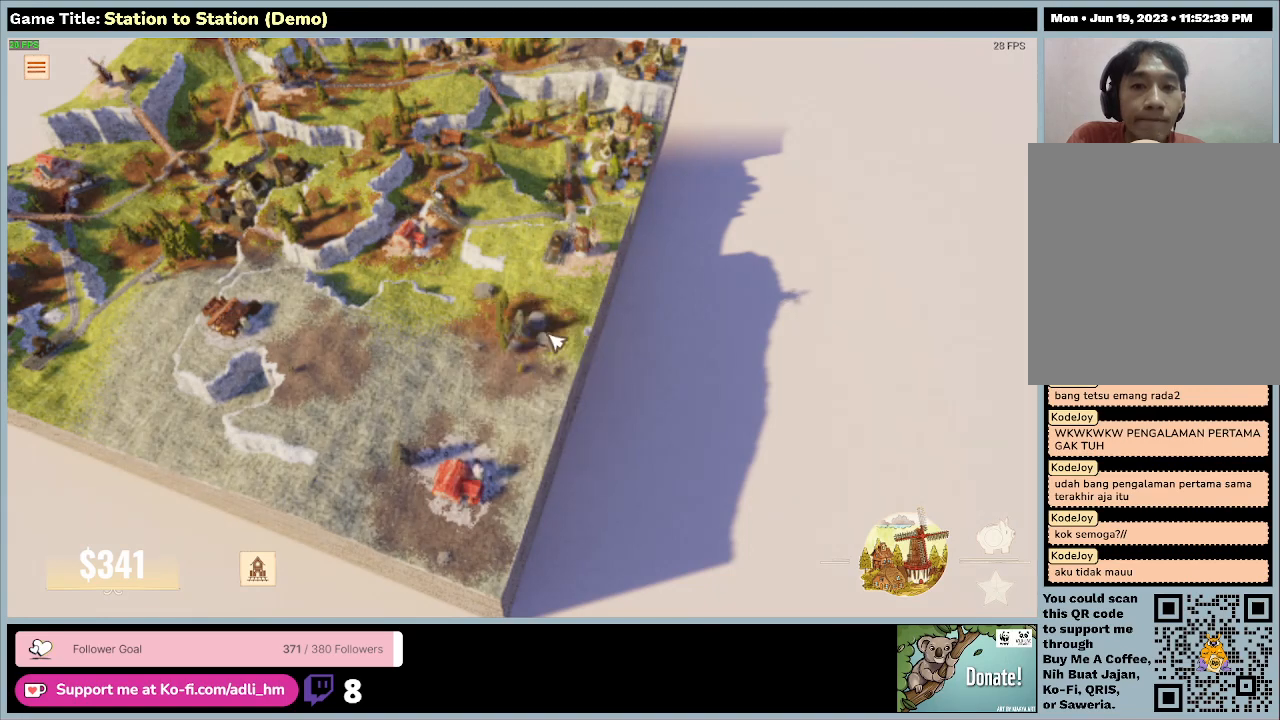
{"keys": [], "mouse": [], "events": []}
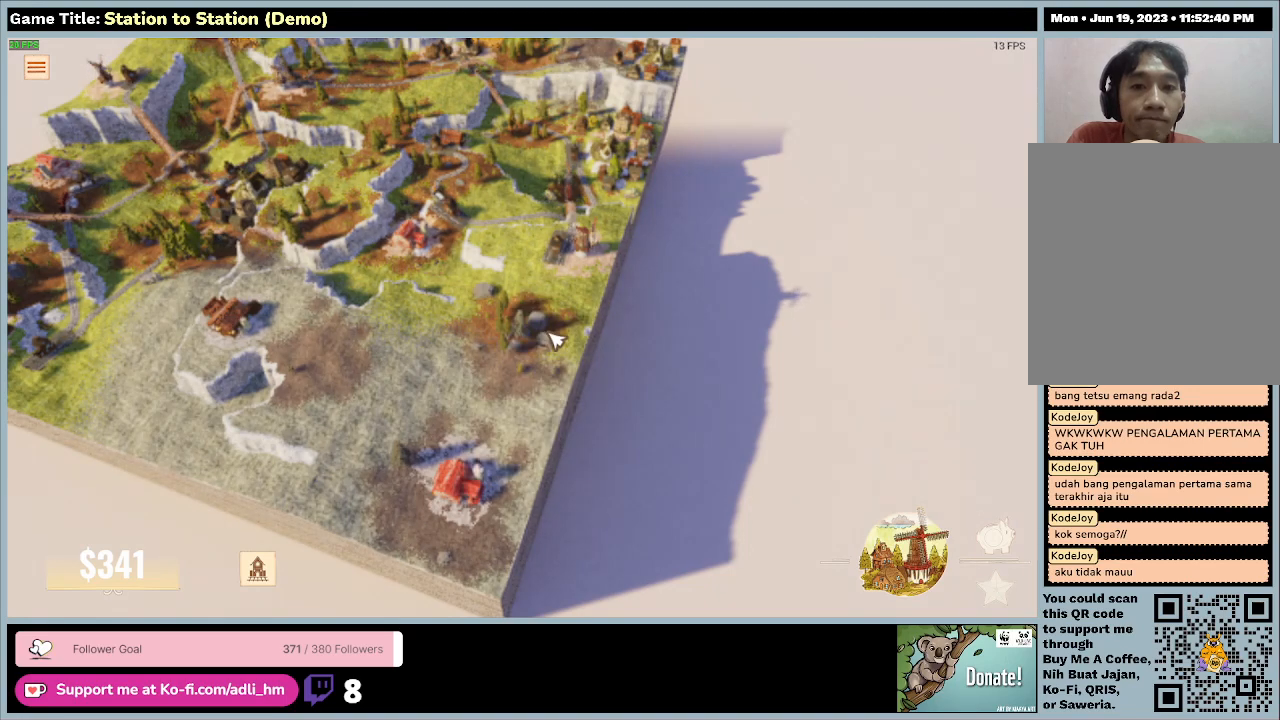
{"keys": [], "mouse": [], "events": []}
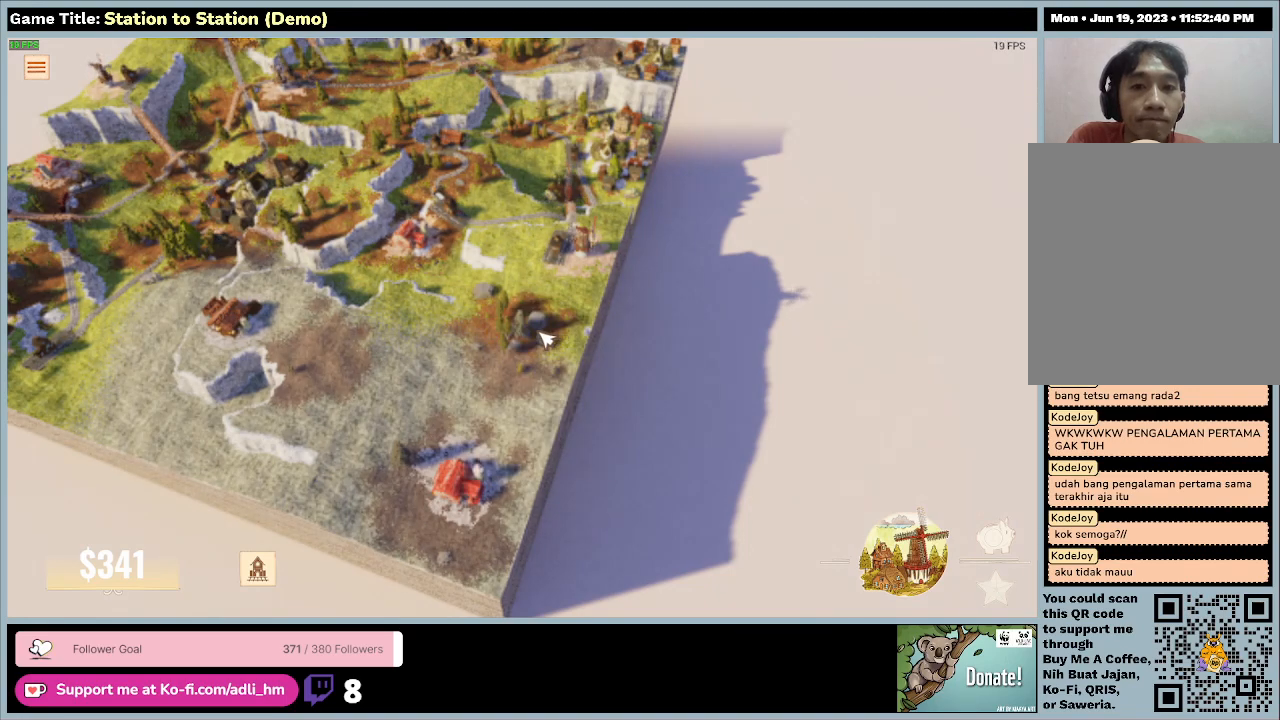
{"keys": [], "mouse": [], "events": []}
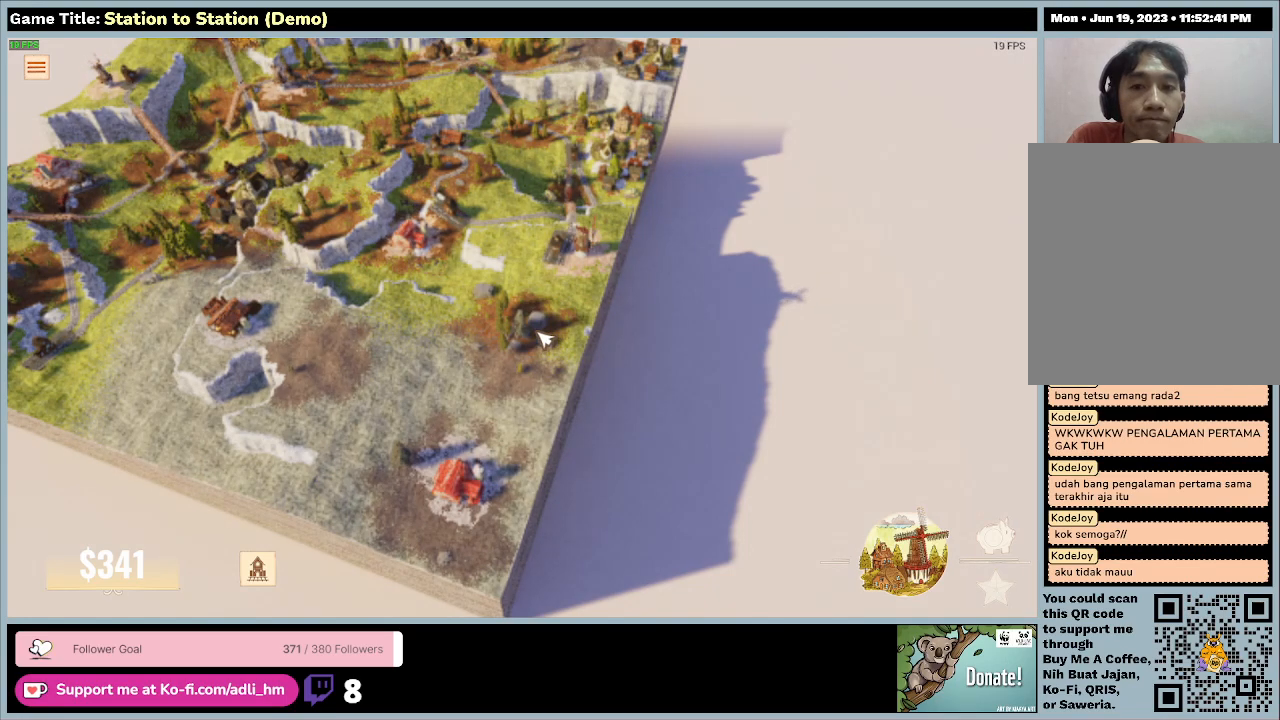
{"keys": ["w"], "mouse": [], "events": [[400, "w", "down"]]}
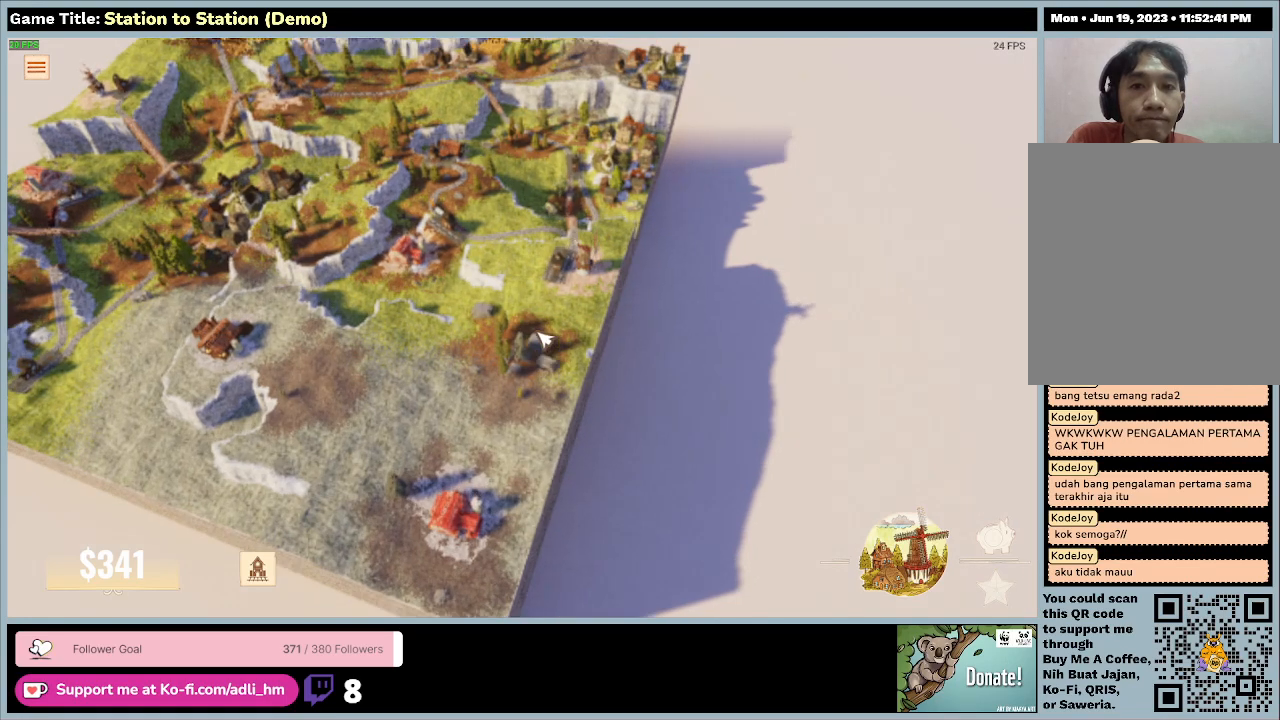
{"keys": ["w"], "mouse": [], "events": []}
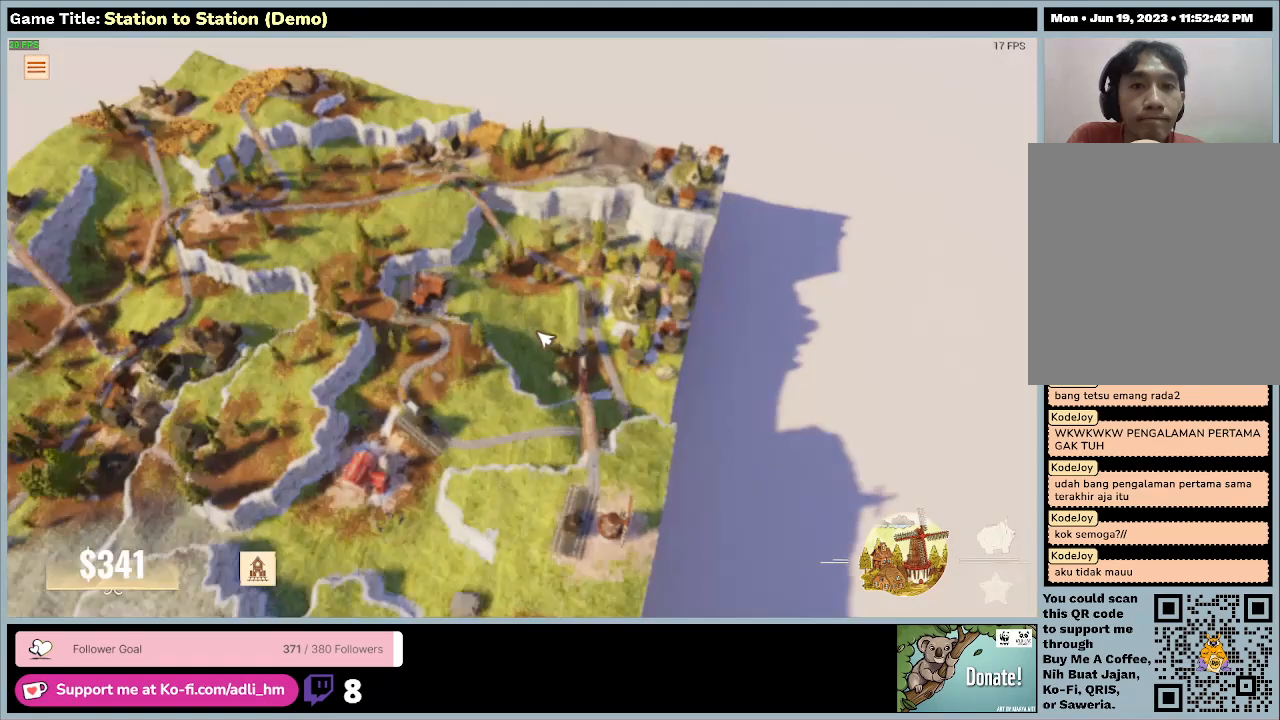
{"keys": [], "mouse": [], "events": [[367, "w", "up"]]}